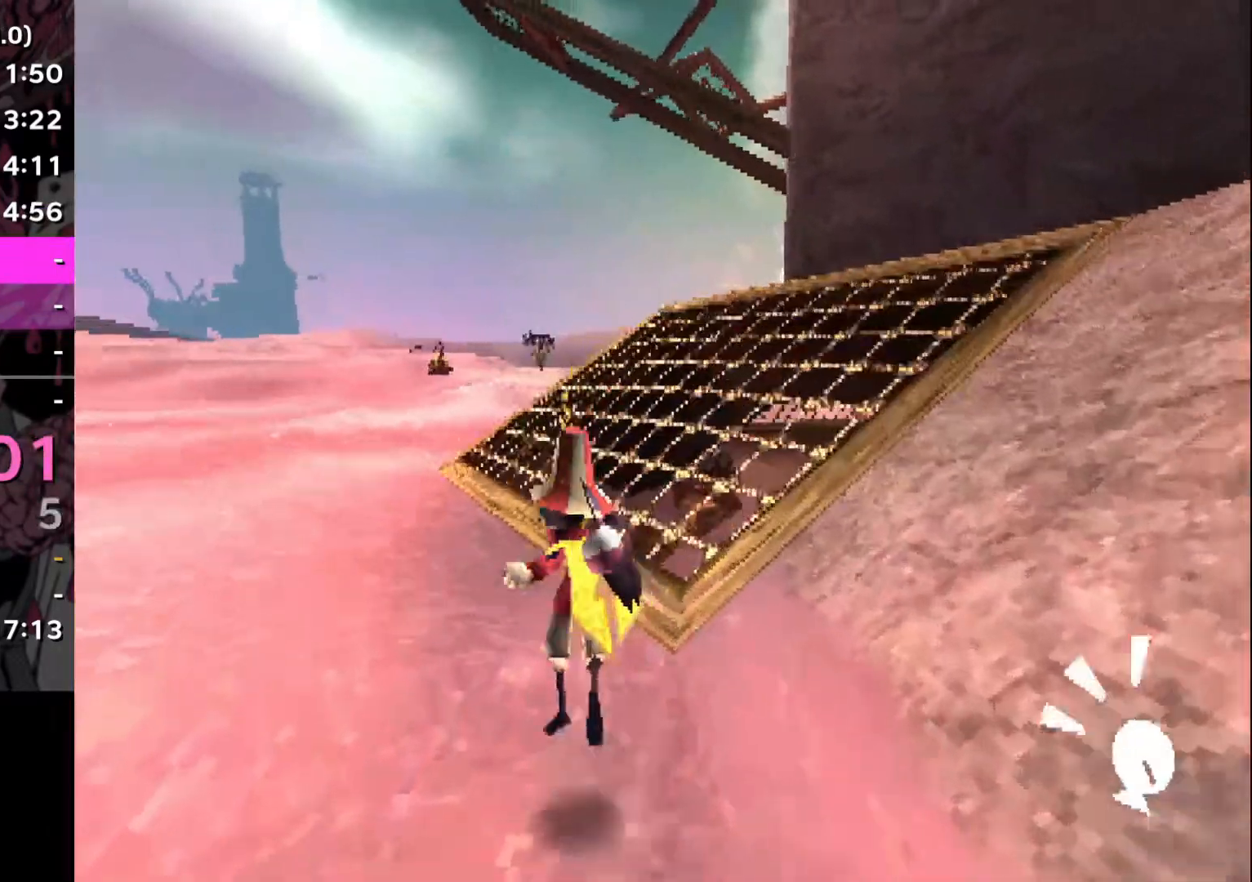
Gameplay with a controller (PlayStation layout); each line is a JSON object with the inputs held at the frame after it. "events" lists button and stick changes between this image and that frame as [ms after this image, input, new state], when the widget could be followed in between. Not read: L3 R3.
{"buttons": [], "left_stick": "left", "right_stick": "center", "events": [[83, "left_stick", "left"], [384, "TRIANGLE", "down"], [434, "TRIANGLE", "up"]]}
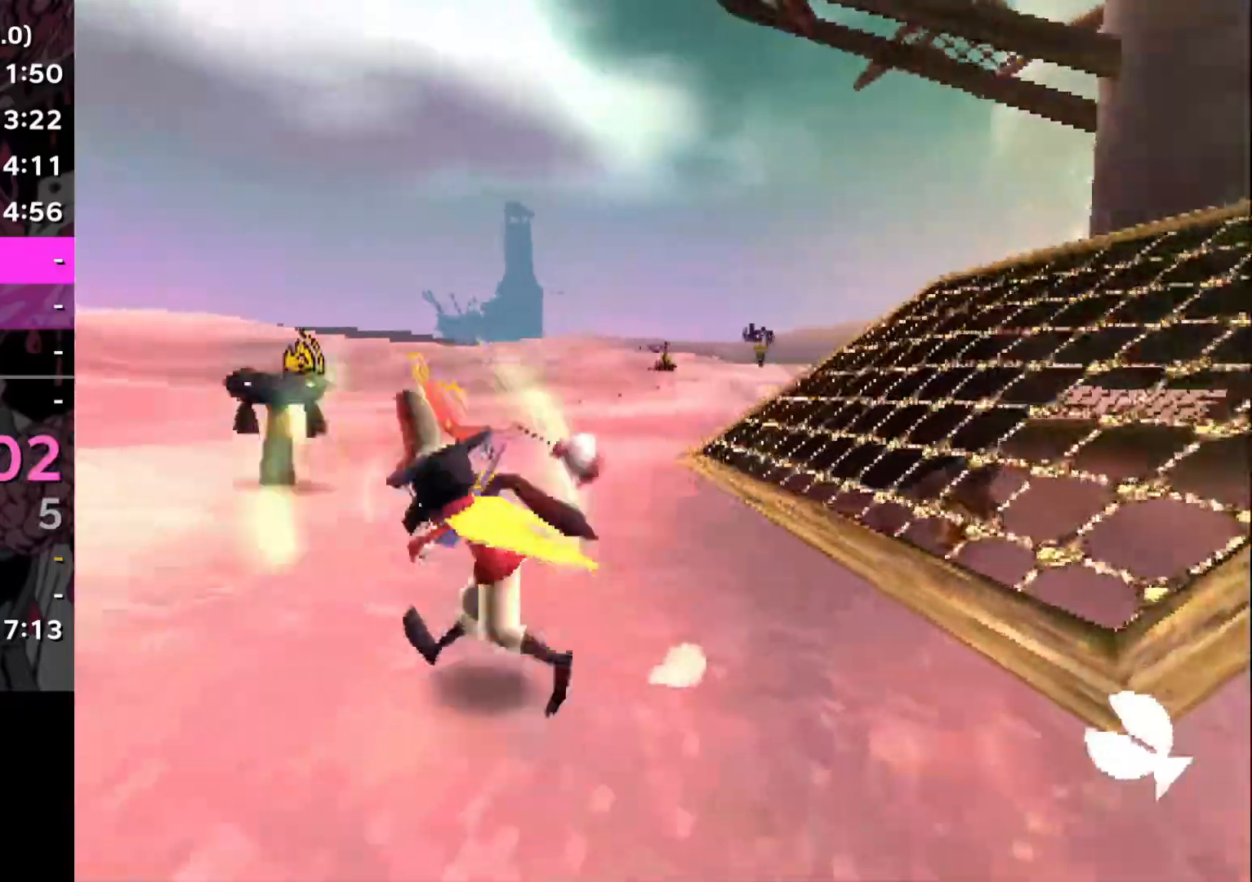
{"buttons": [], "left_stick": "left", "right_stick": "right", "events": [[83, "right_stick", "right"]]}
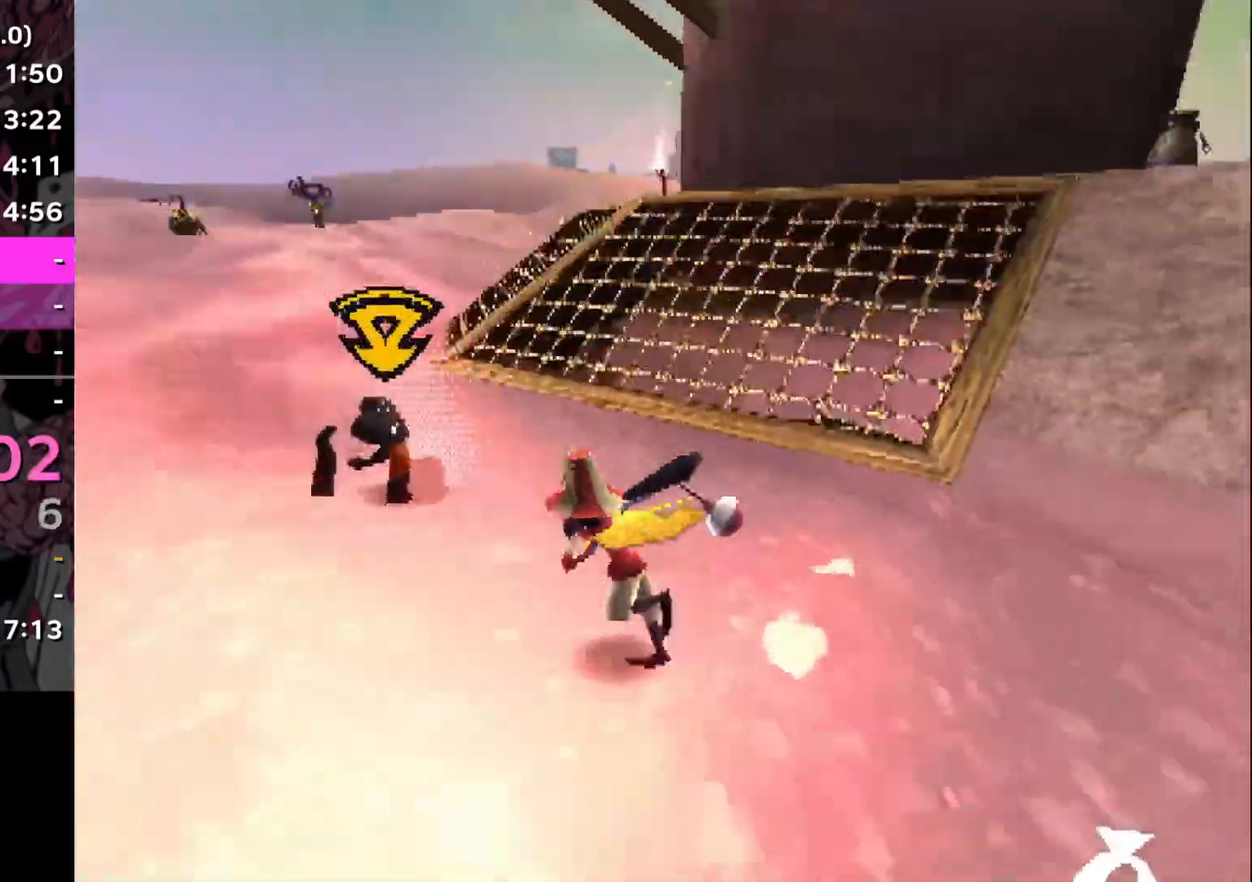
{"buttons": ["R1"], "left_stick": "center", "right_stick": "center", "events": [[184, "left_stick", "down-left"], [300, "right_stick", "center"], [367, "R1", "down"], [484, "left_stick", "center"]]}
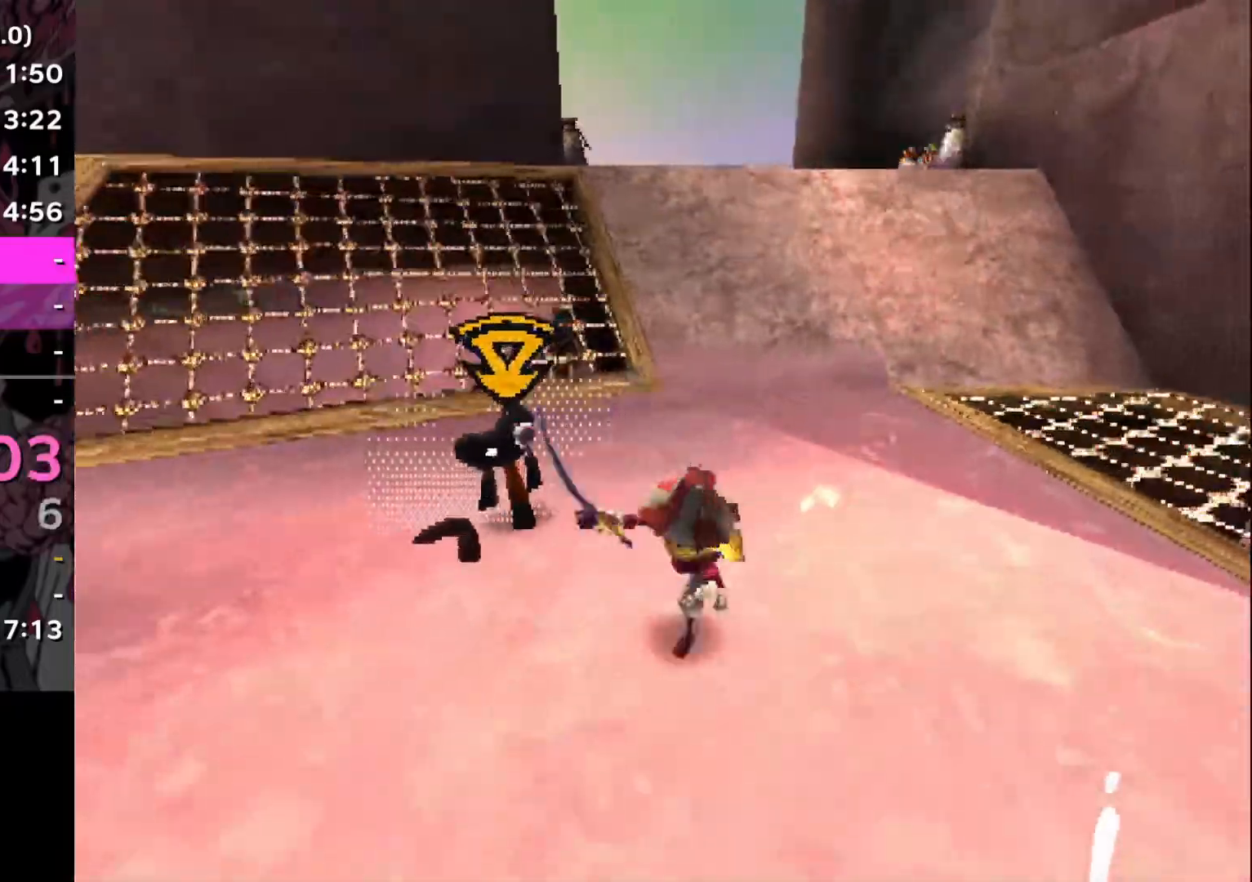
{"buttons": ["R1"], "left_stick": "center", "right_stick": "center", "events": [[216, "left_stick", "right"], [317, "SQUARE", "down"], [400, "SQUARE", "up"], [450, "left_stick", "center"]]}
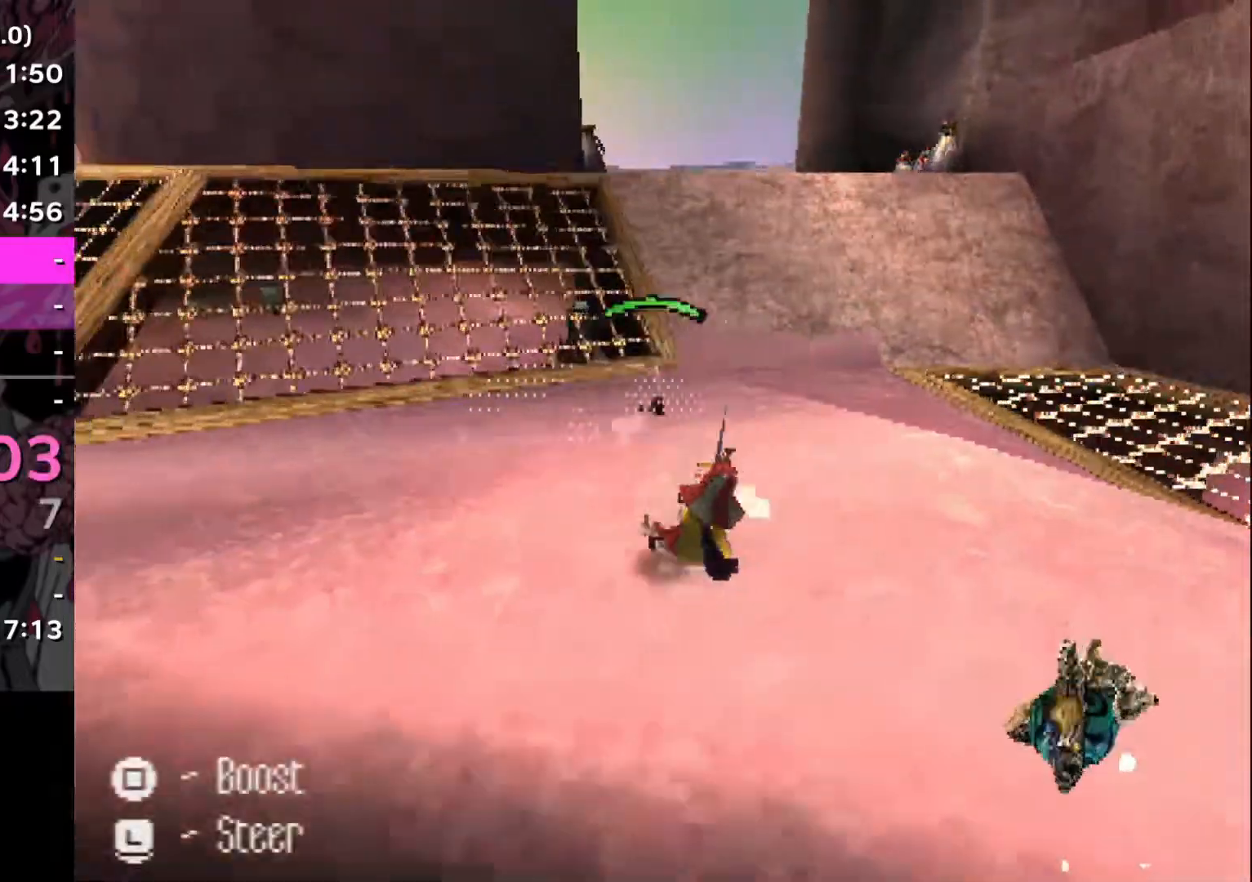
{"buttons": [], "left_stick": "center", "right_stick": "center", "events": [[100, "R1", "up"], [150, "left_stick", "right"], [250, "left_stick", "center"]]}